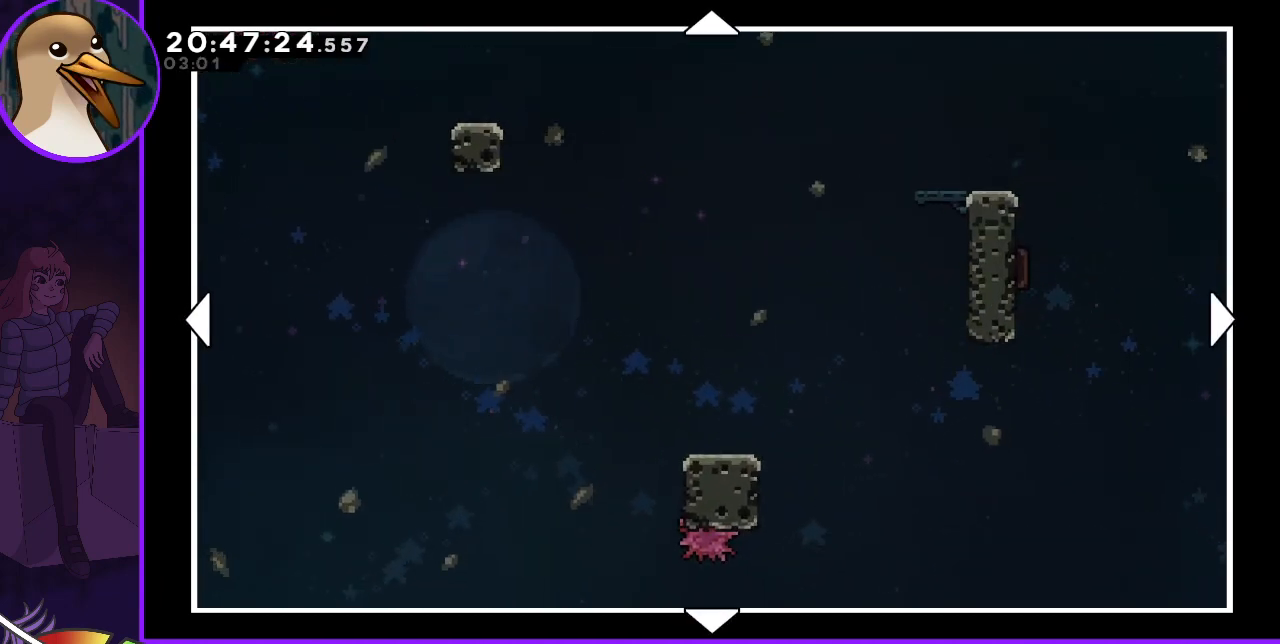
Gameplay with keyboard; each line is a JSON object with the keys held at the frame after it. "events" lists presses ("down") and releases ("up") of "dash", "demo", "down", "grab", "jump", "jump2", "left", "right" and "up" between this image and that frame as [ms after this image, input, new state], when the widget could be followed in between. No other keys are recorded. Mouse input is not recorded. Key names are as the overlay labels them; some are game actions (e.g. jump) rather than physical keys.
{"keys": [], "events": []}
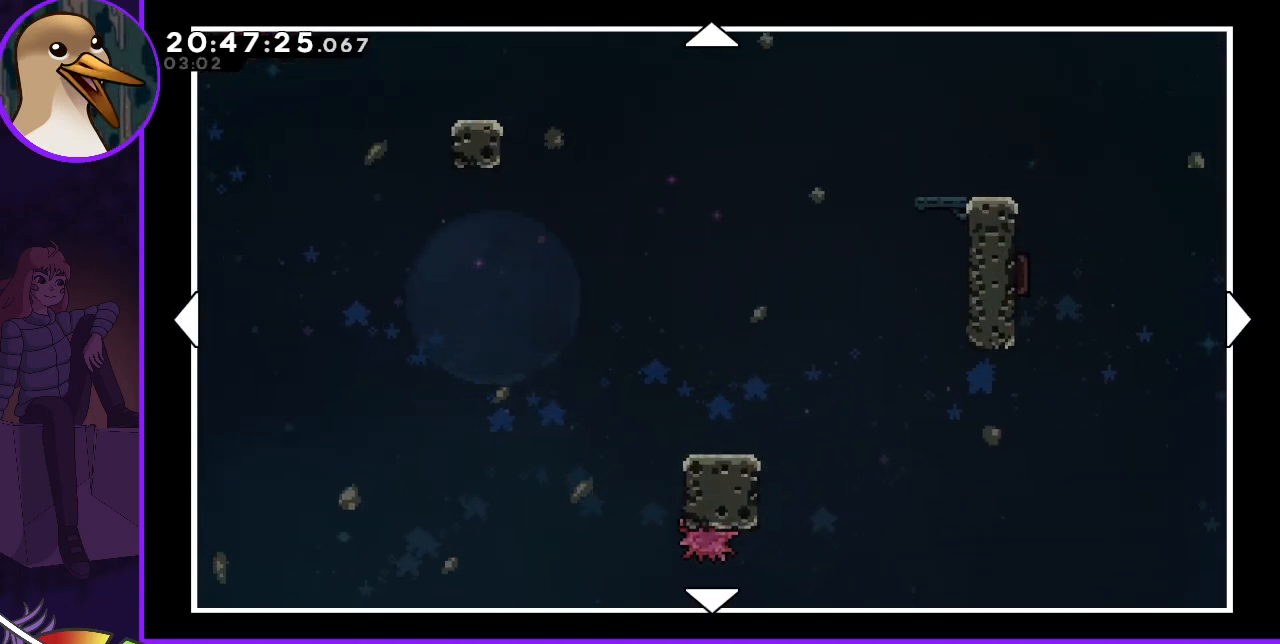
{"keys": [], "events": []}
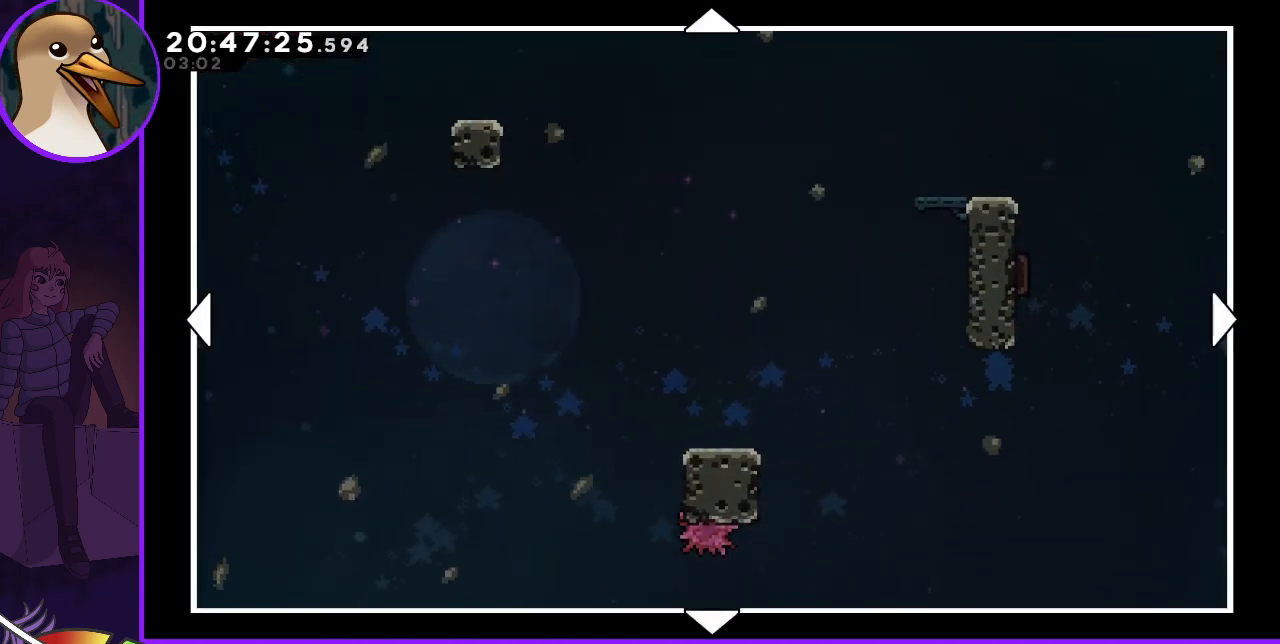
{"keys": [], "events": [[67, "demo", "down"], [133, "demo", "up"]]}
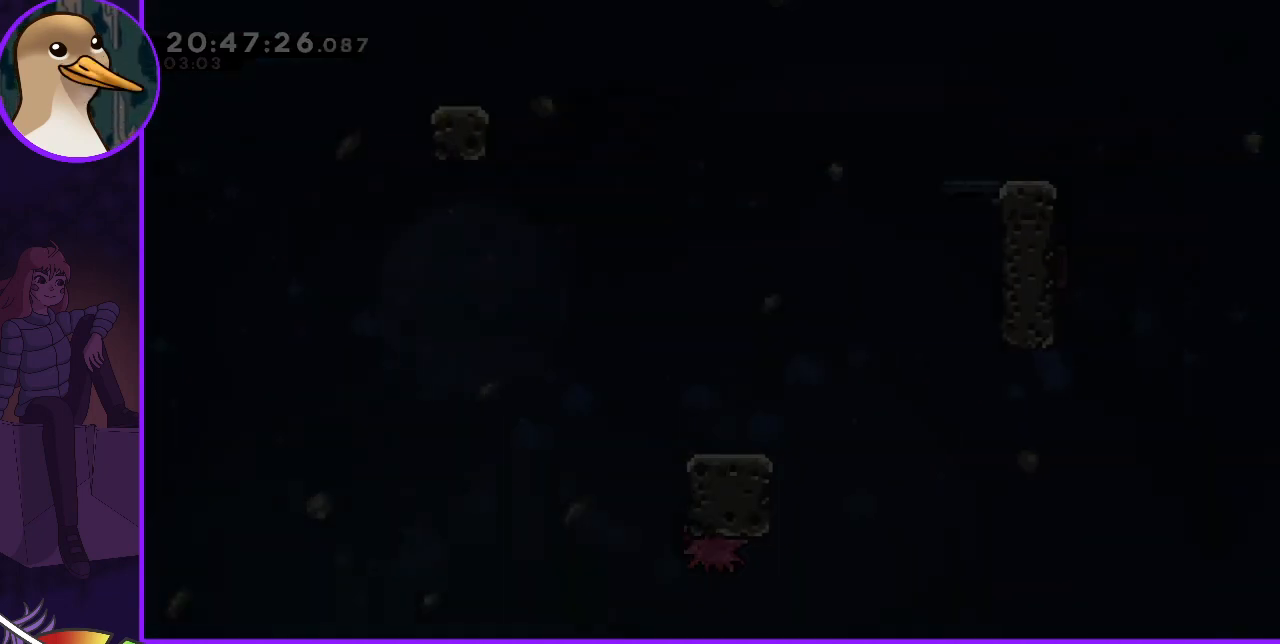
{"keys": [], "events": []}
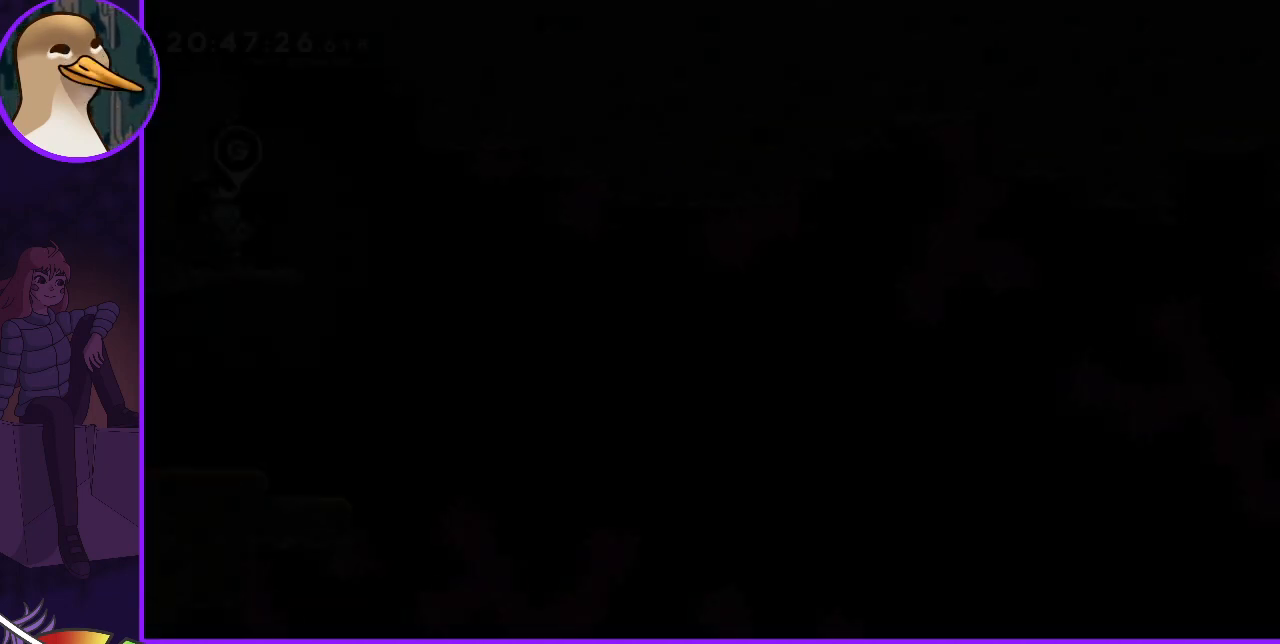
{"keys": [], "events": []}
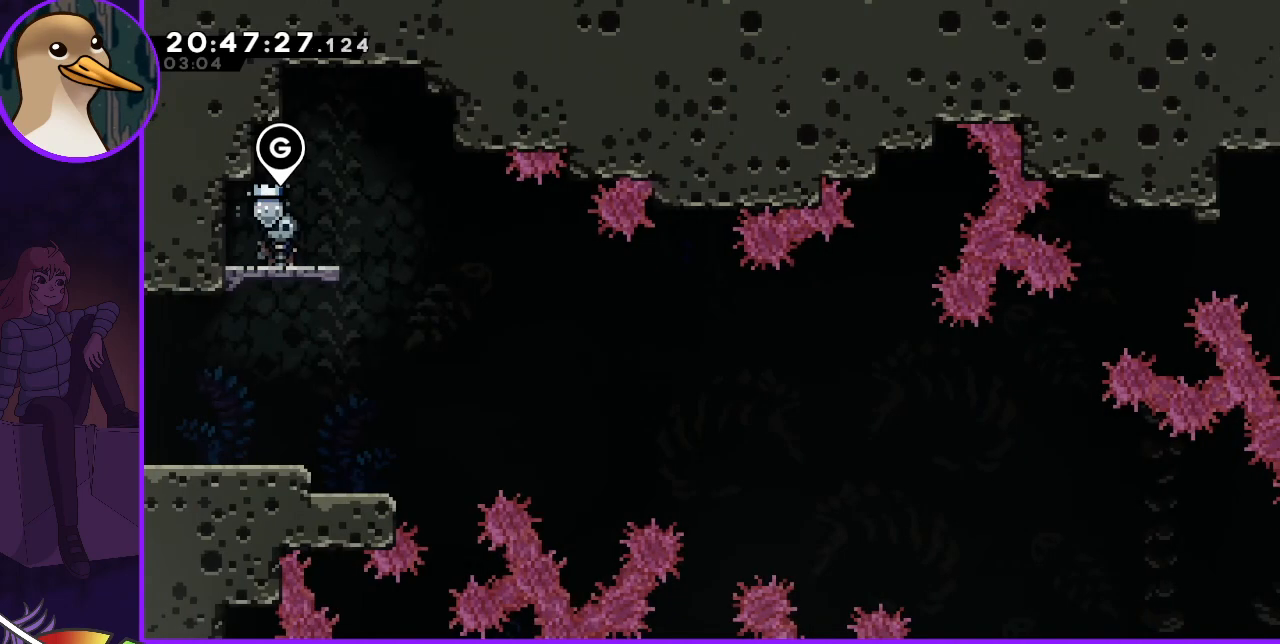
{"keys": ["right"], "events": [[67, "down", "down"], [167, "down", "up"], [200, "down", "down"], [367, "down", "up"], [400, "right", "down"]]}
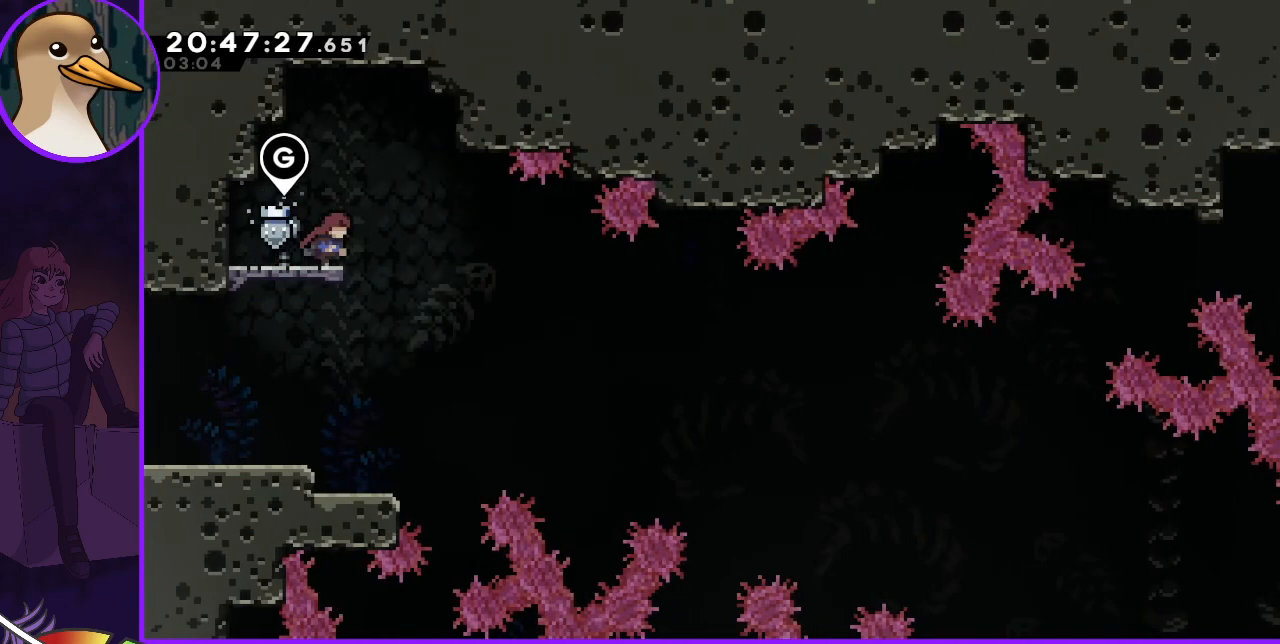
{"keys": ["right"], "events": [[67, "right", "up"], [167, "left", "down"], [333, "left", "up"], [467, "right", "down"]]}
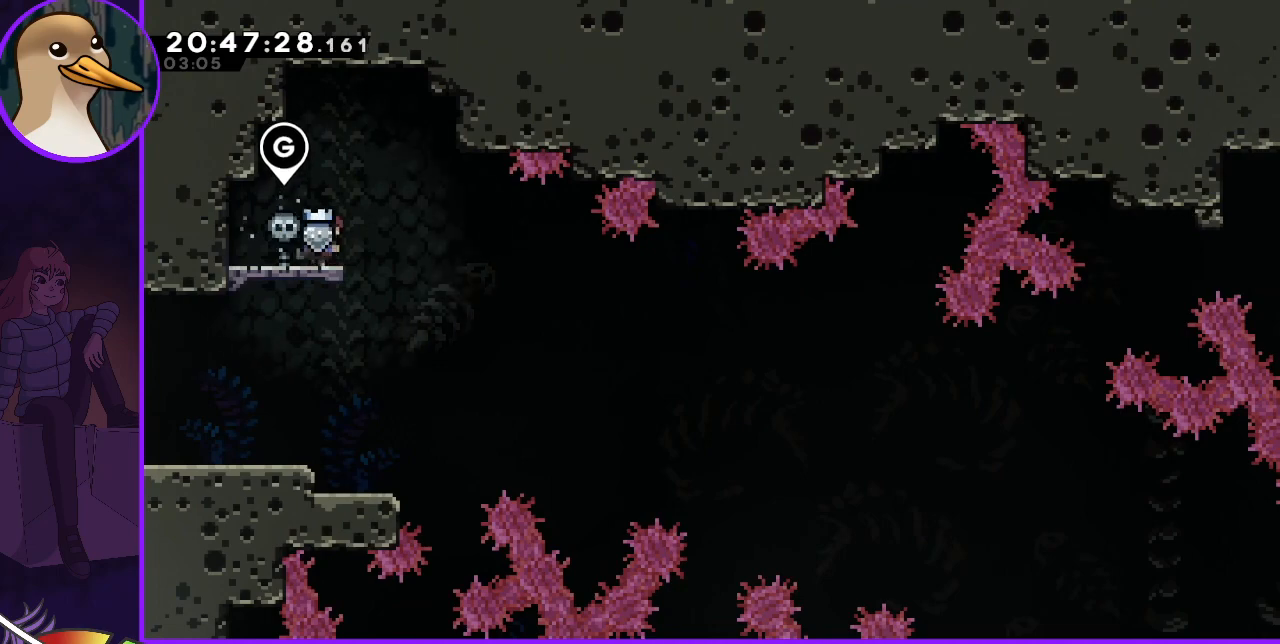
{"keys": ["left"], "events": [[167, "right", "up"], [200, "left", "down"]]}
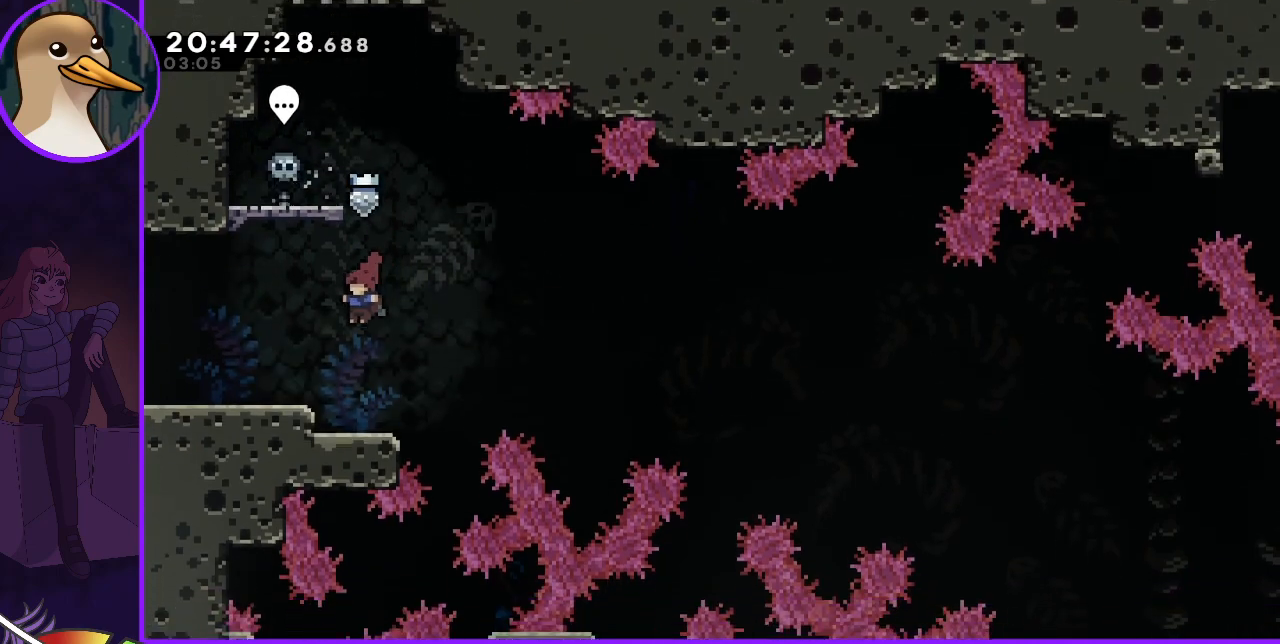
{"keys": [], "events": [[500, "left", "up"]]}
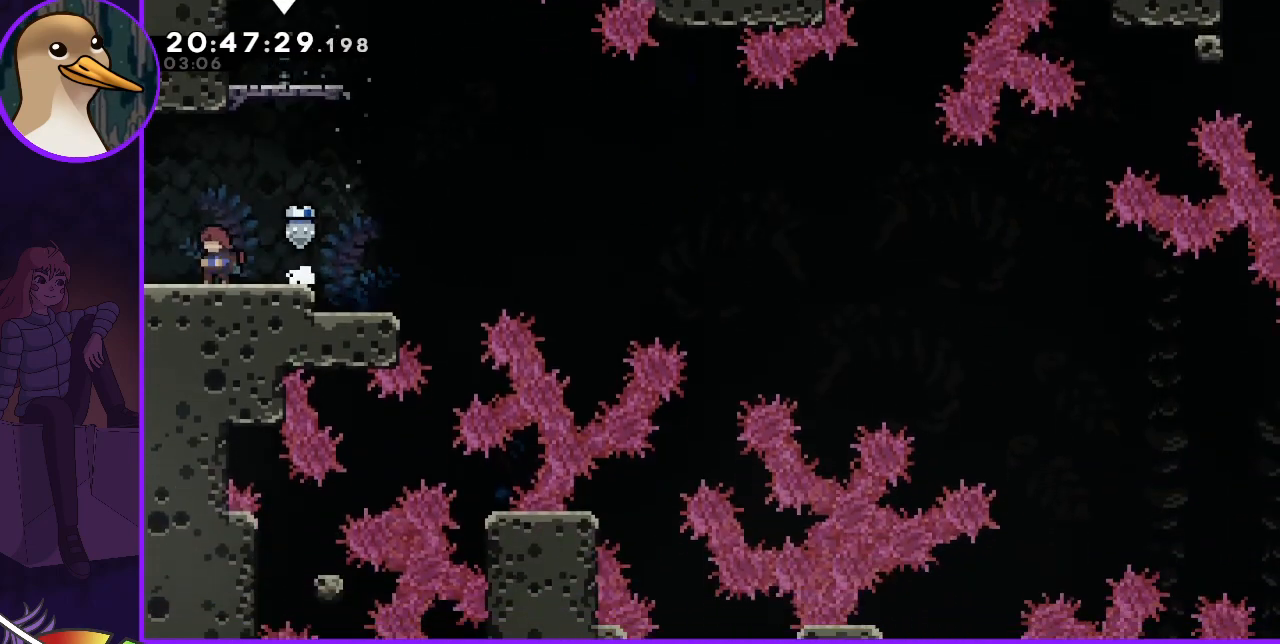
{"keys": [], "events": [[367, "left", "down"], [467, "left", "up"]]}
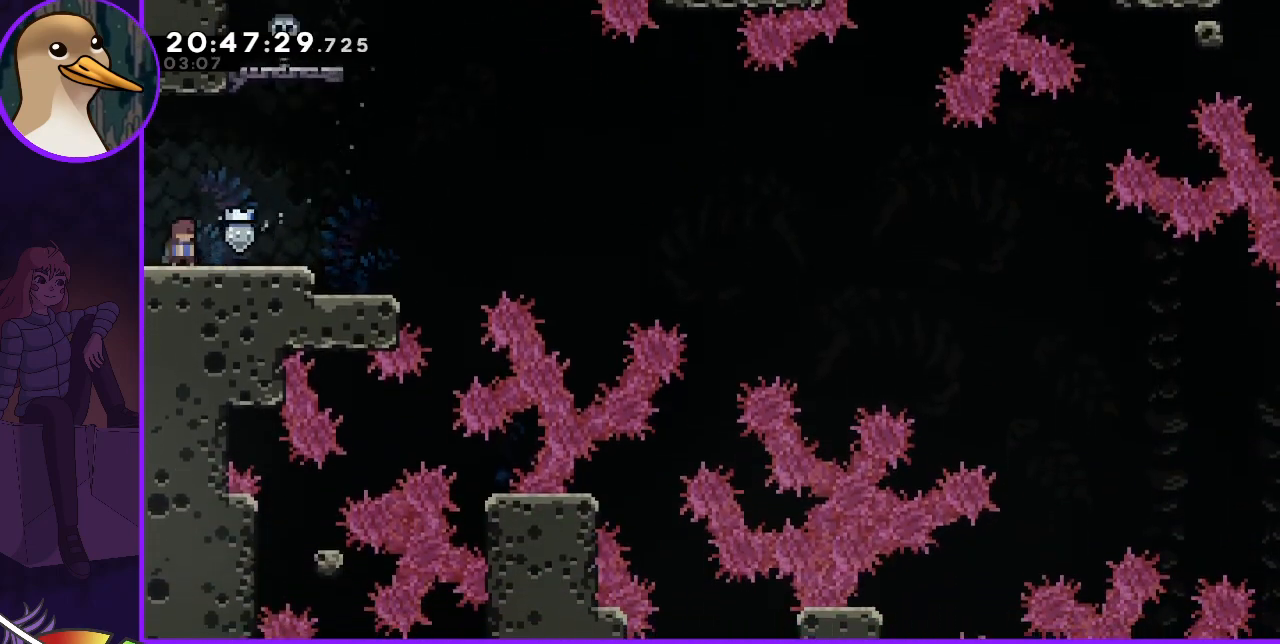
{"keys": ["jump", "right"], "events": [[33, "dash", "down"], [33, "down", "down"], [33, "right", "down"], [133, "dash", "up"], [200, "down", "up"], [233, "jump", "down"]]}
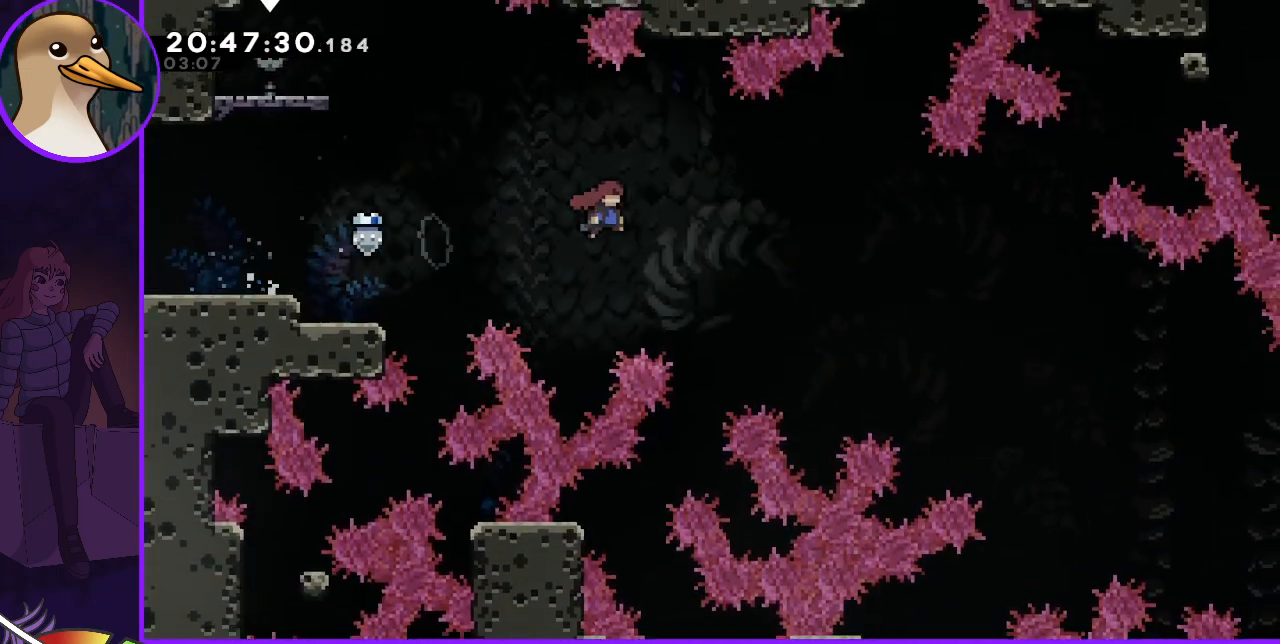
{"keys": ["jump", "right"], "events": []}
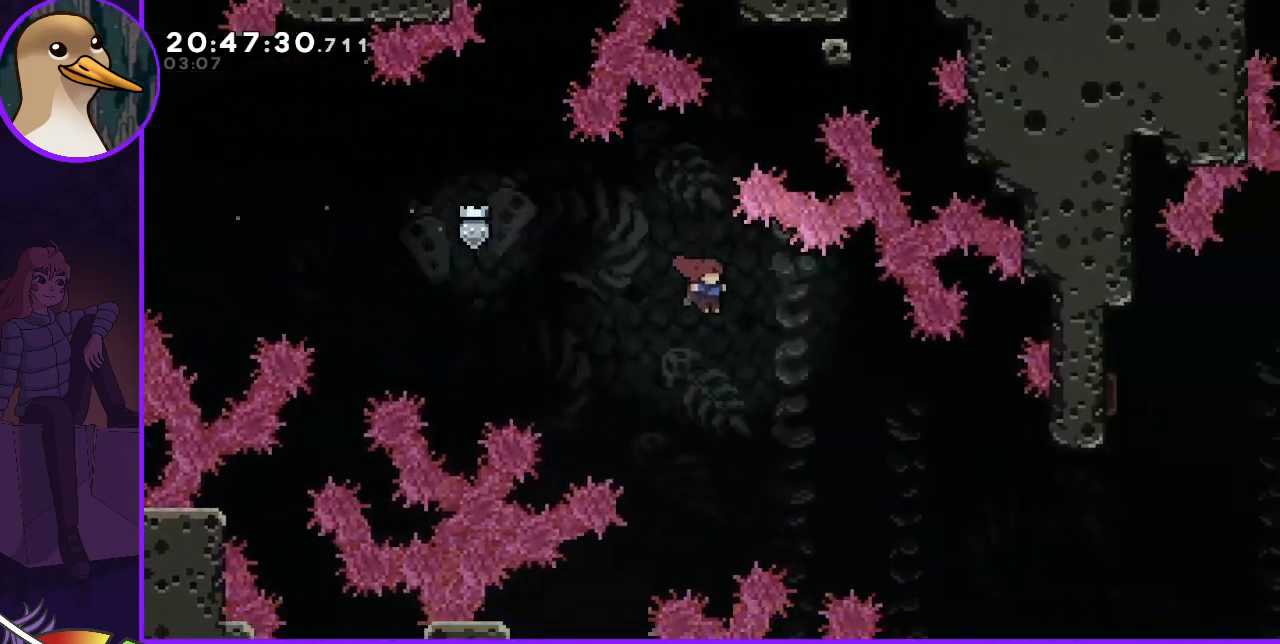
{"keys": ["jump", "right"], "events": []}
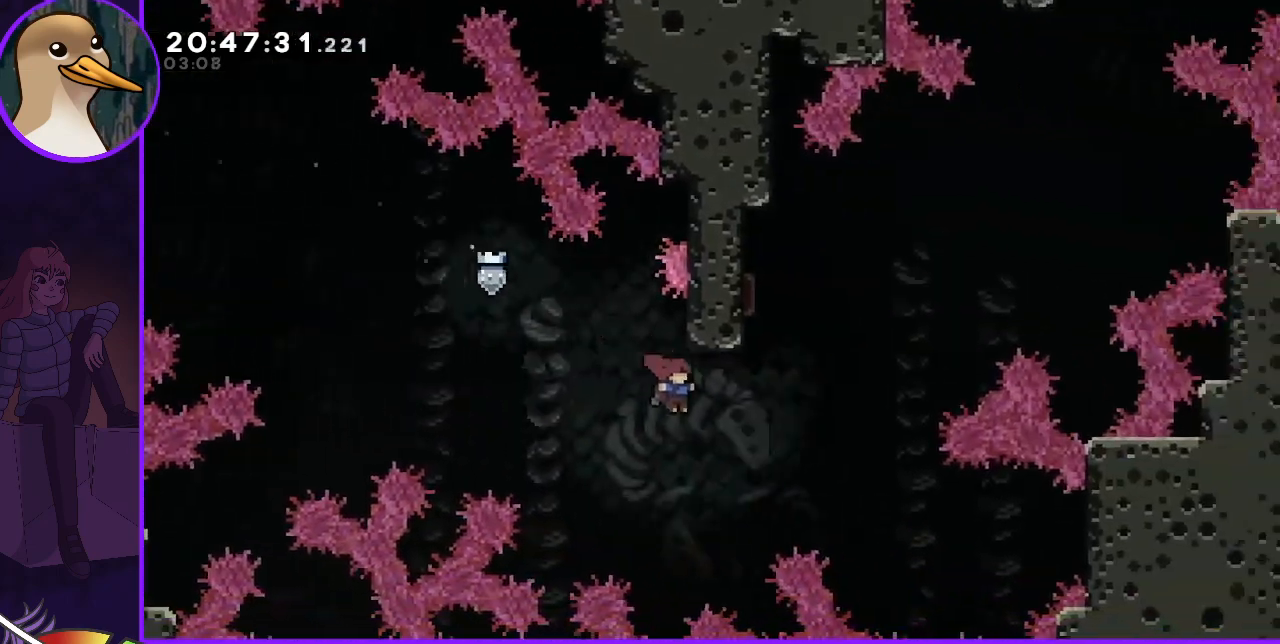
{"keys": ["jump", "left"], "events": [[233, "dash", "down"], [233, "right", "up"], [233, "up", "down"], [400, "dash", "up"], [400, "up", "up"], [500, "left", "down"]]}
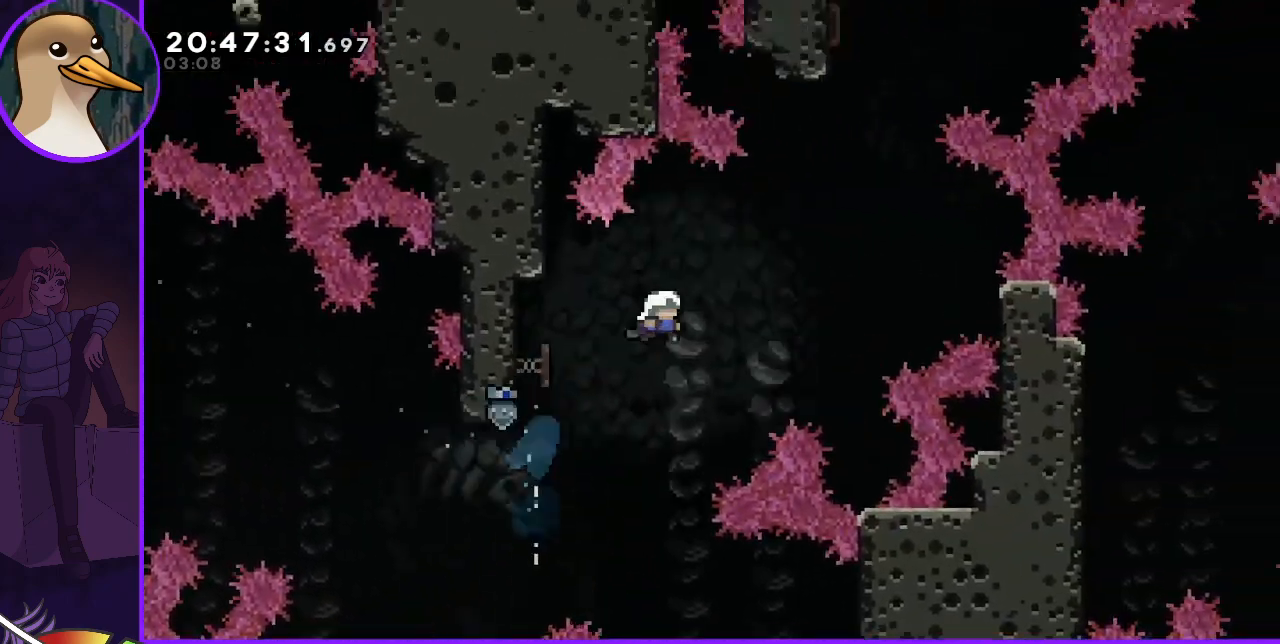
{"keys": ["dash", "up"], "events": [[67, "jump", "up"], [167, "left", "up"], [333, "up", "down"], [400, "dash", "down"]]}
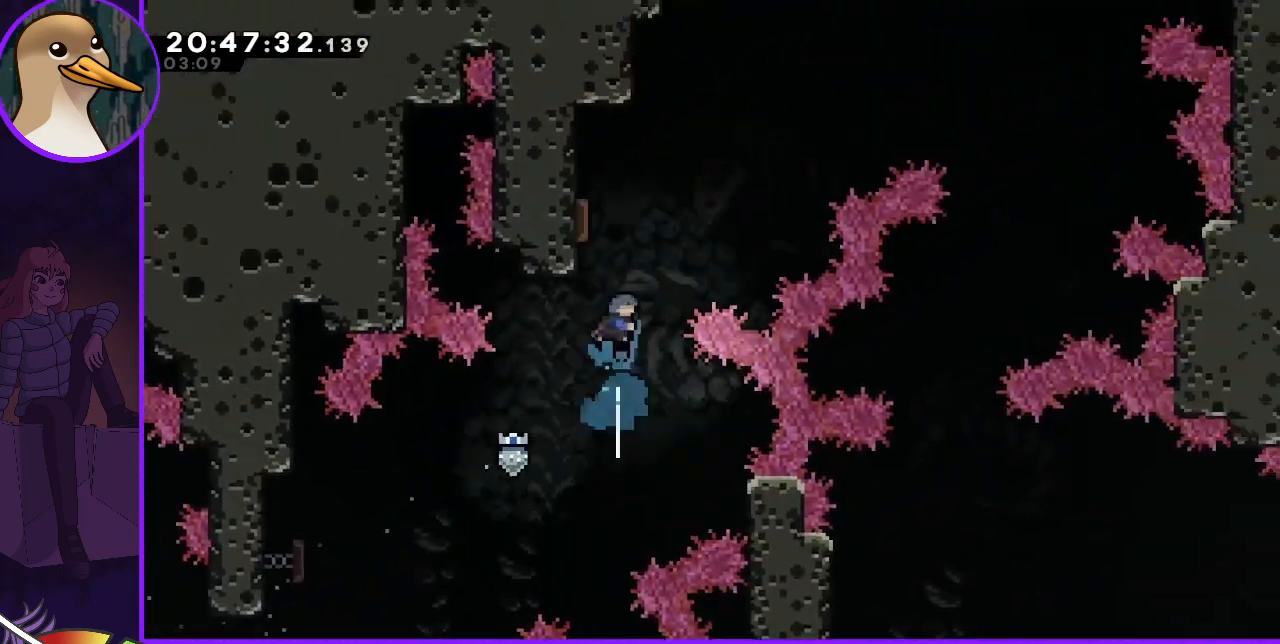
{"keys": ["right"], "events": [[33, "dash", "up"], [33, "up", "up"], [133, "left", "down"], [367, "left", "up"], [367, "right", "down"]]}
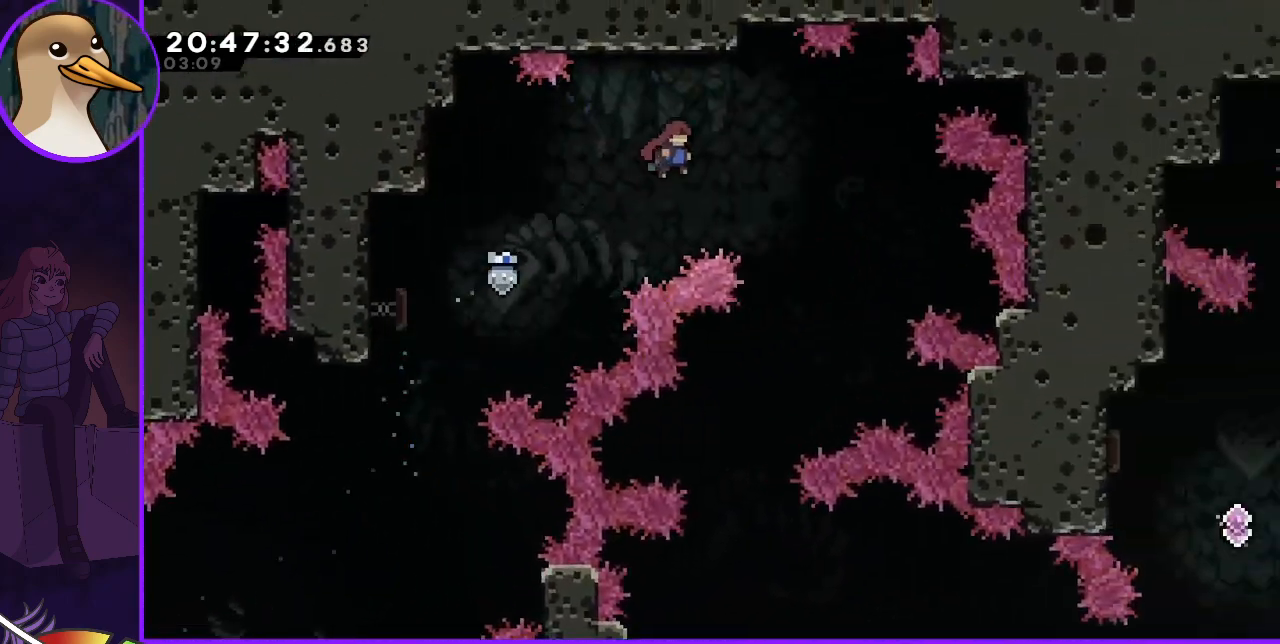
{"keys": ["left"], "events": [[33, "right", "up"], [133, "left", "down"]]}
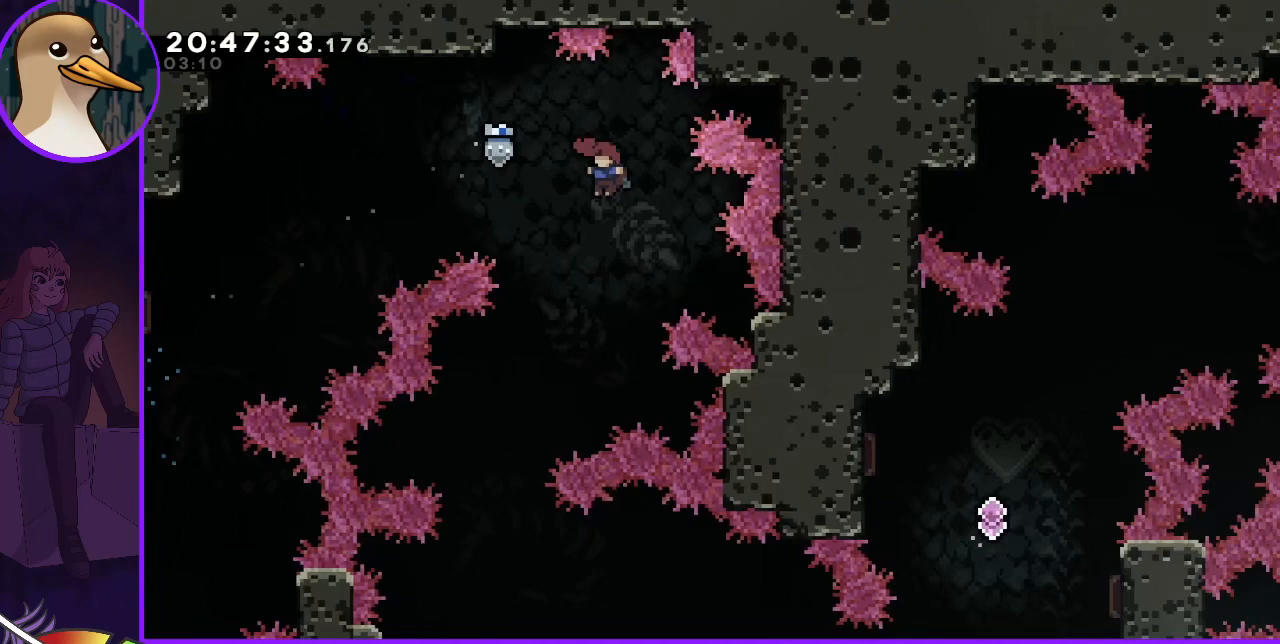
{"keys": [], "events": [[500, "left", "up"]]}
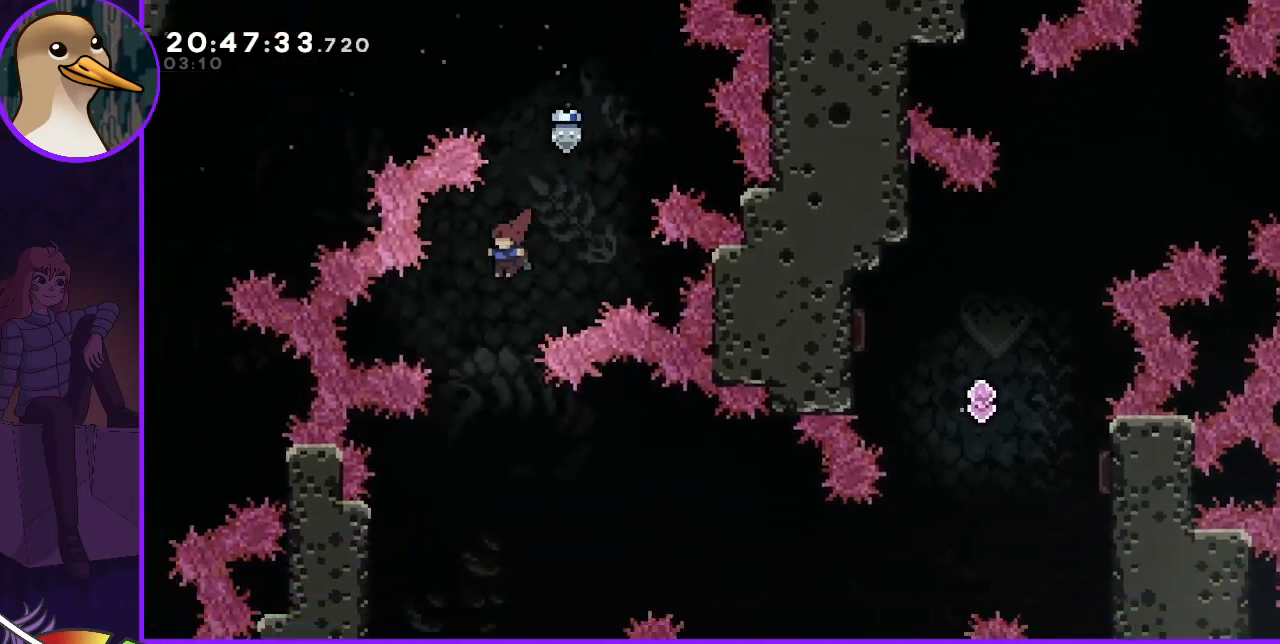
{"keys": ["left"], "events": [[500, "left", "down"]]}
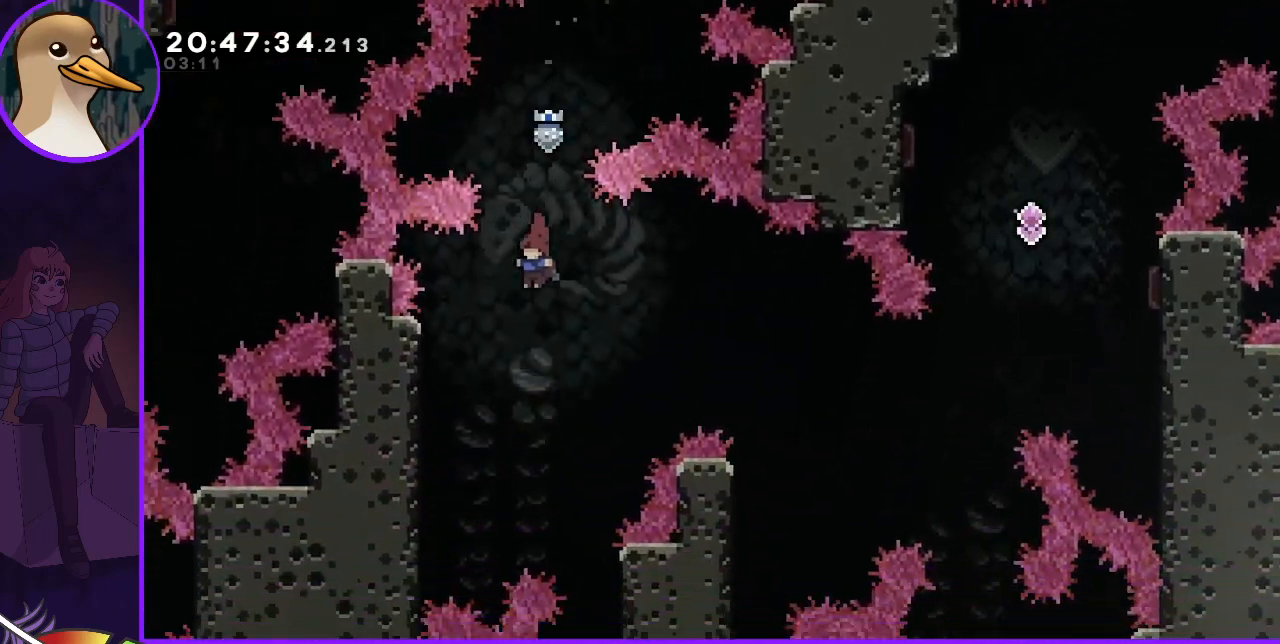
{"keys": ["grab", "left"], "events": [[333, "grab", "down"]]}
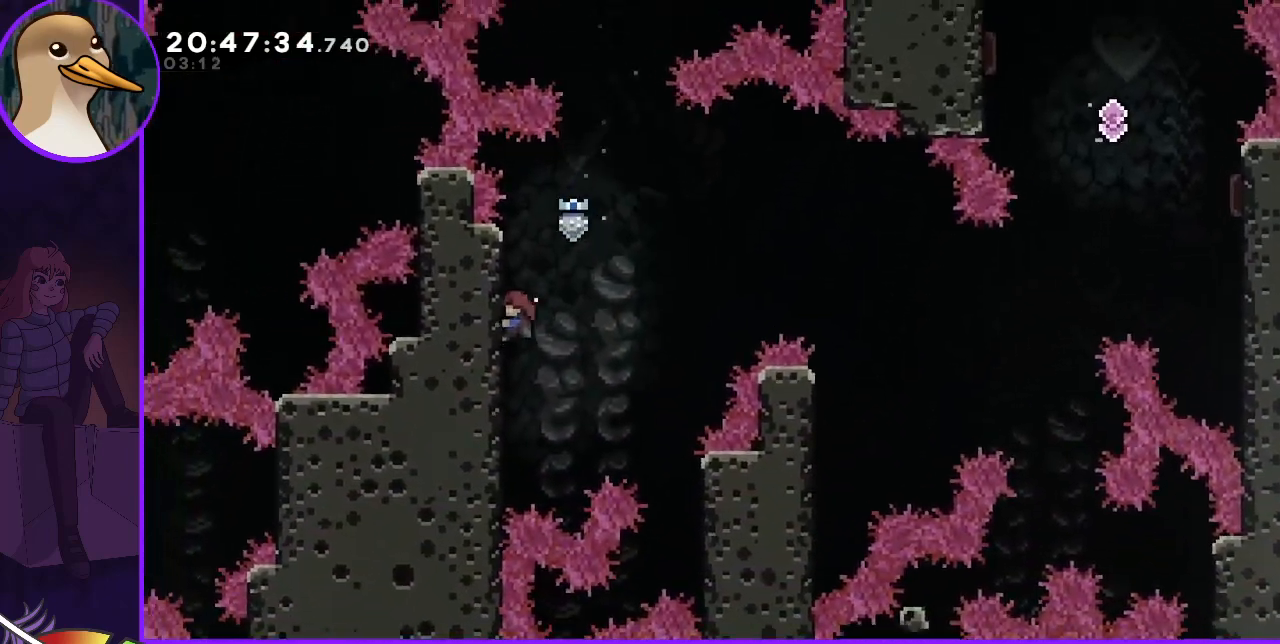
{"keys": ["down", "grab"], "events": [[33, "left", "up"], [33, "up", "down"], [167, "up", "up"], [433, "down", "down"]]}
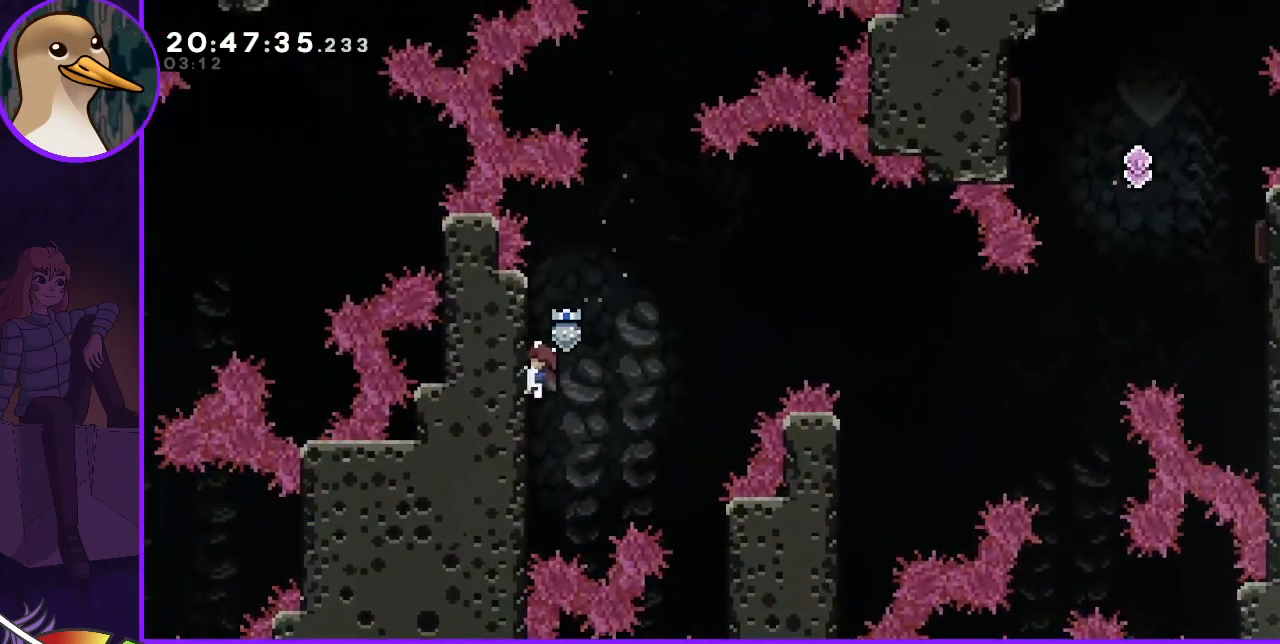
{"keys": ["grab", "jump", "right"], "events": [[33, "down", "up"], [167, "right", "down"], [467, "jump", "down"]]}
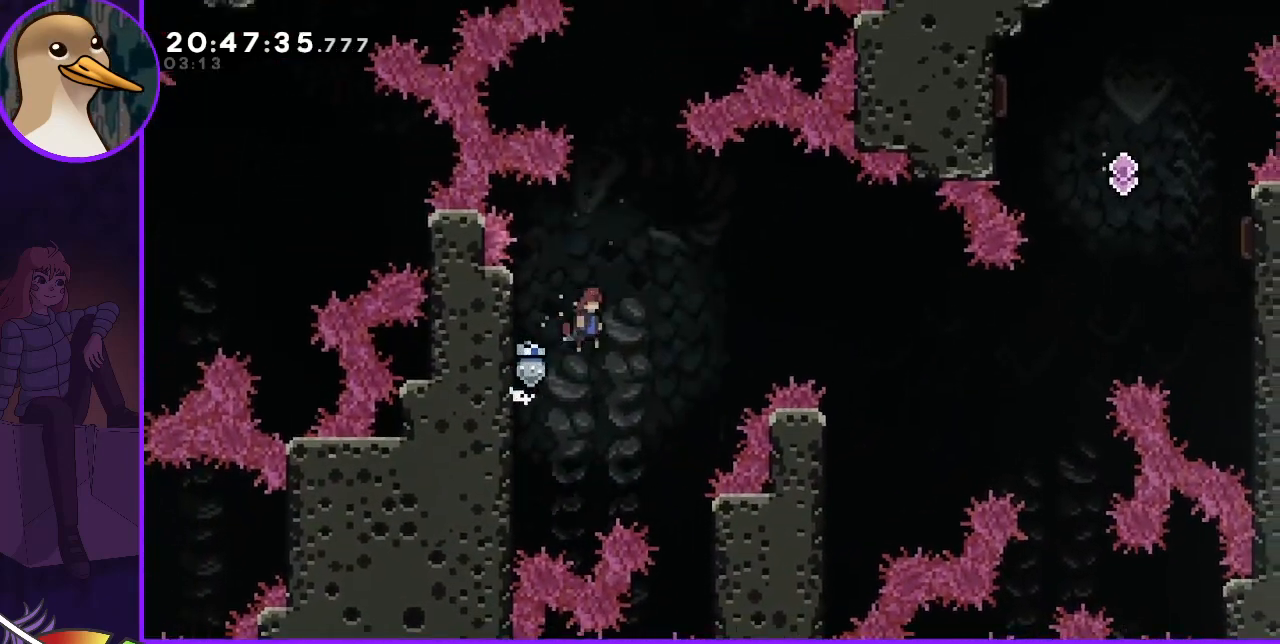
{"keys": ["grab", "jump", "right"], "events": []}
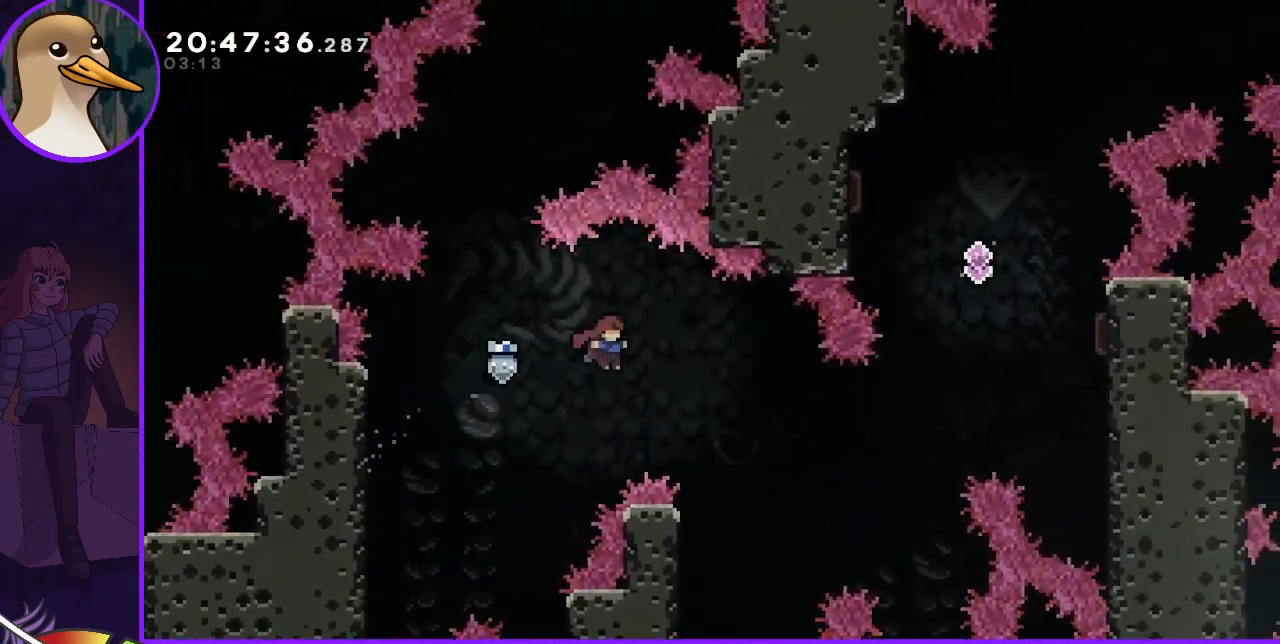
{"keys": ["grab", "left"], "events": [[300, "jump", "up"], [300, "right", "up"], [433, "left", "down"]]}
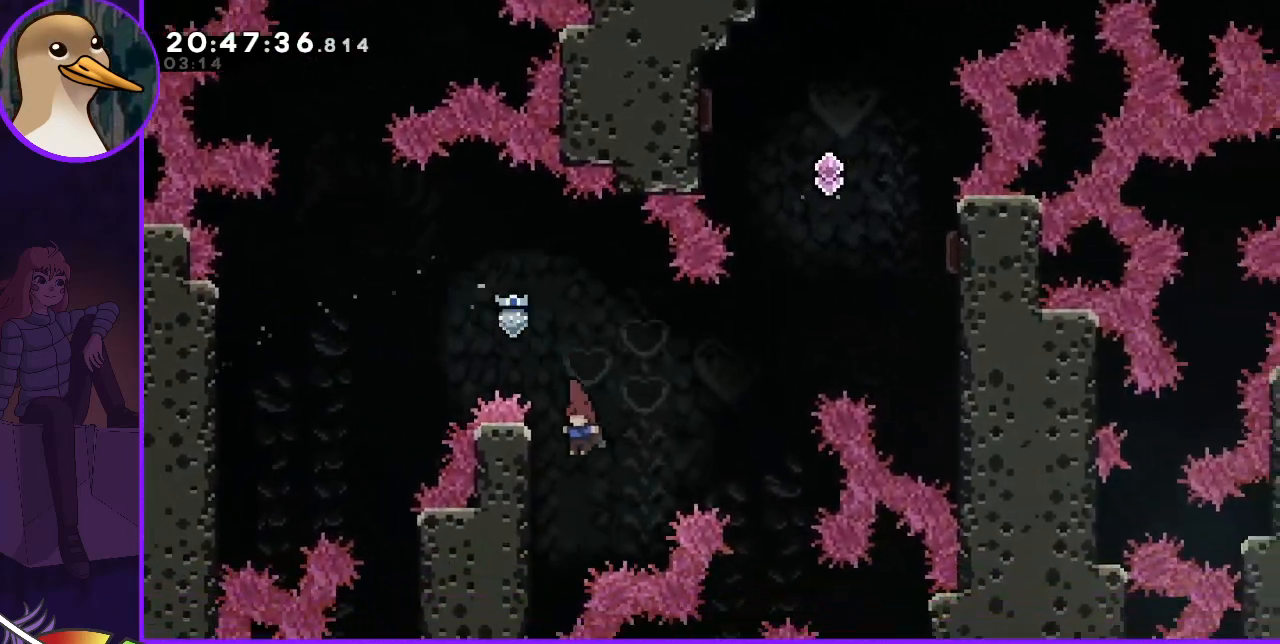
{"keys": ["grab", "up"], "events": [[333, "left", "up"], [367, "up", "down"]]}
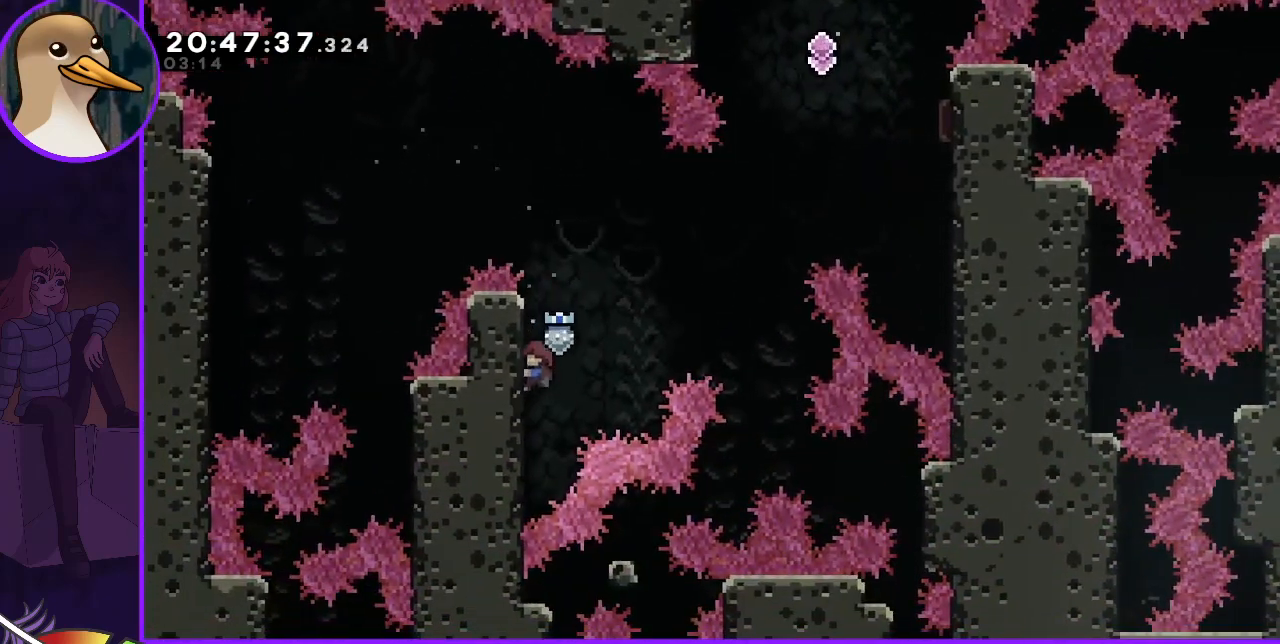
{"keys": ["grab"], "events": [[100, "up", "up"]]}
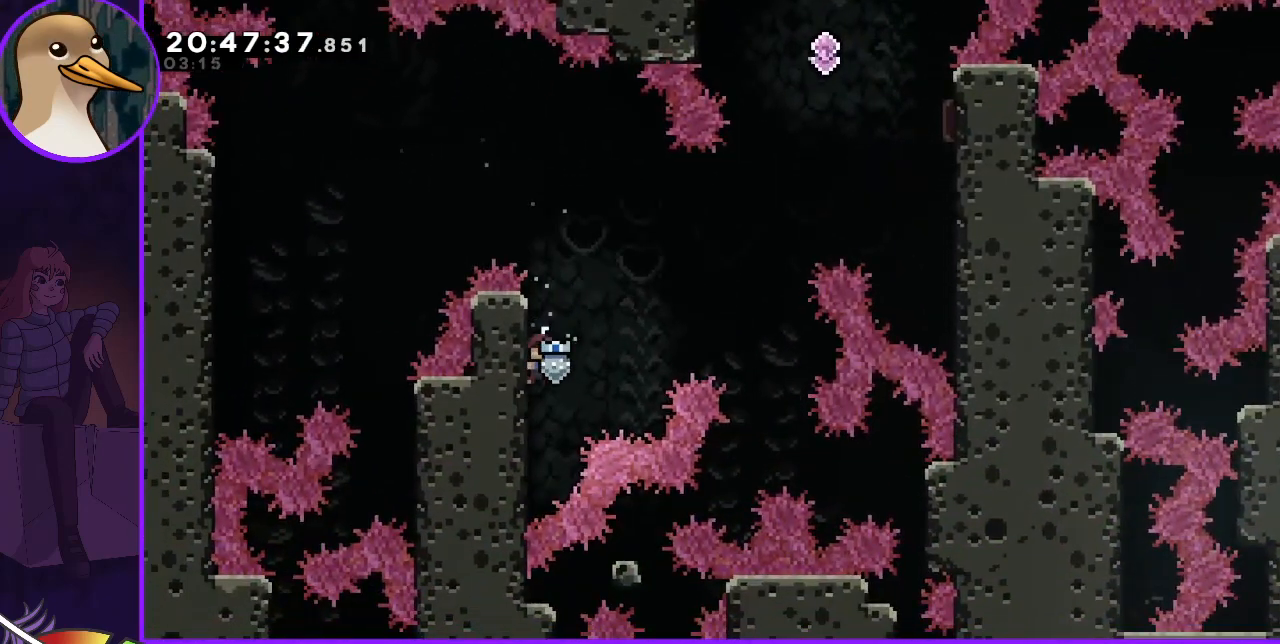
{"keys": ["grab", "jump", "right"], "events": [[167, "right", "down"], [233, "jump", "down"]]}
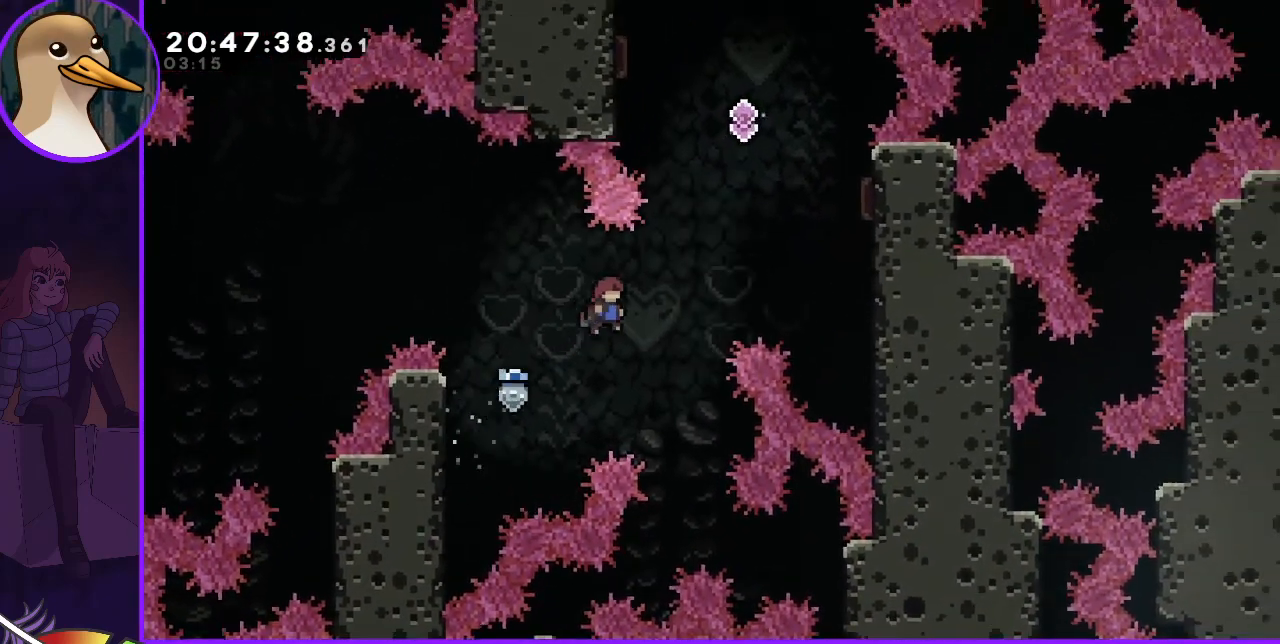
{"keys": ["grab", "right"], "events": [[233, "dash", "down"], [233, "up", "down"], [367, "dash", "up"], [367, "up", "up"], [500, "jump", "up"]]}
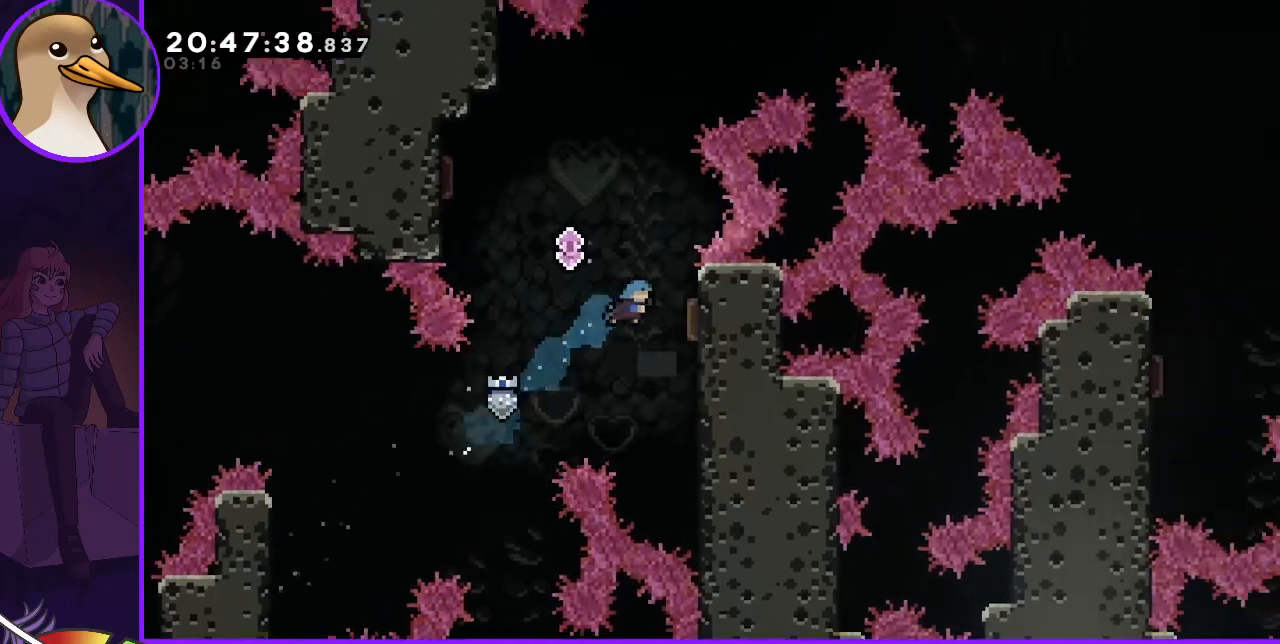
{"keys": ["left"], "events": [[300, "right", "up"], [400, "grab", "up"], [400, "left", "down"]]}
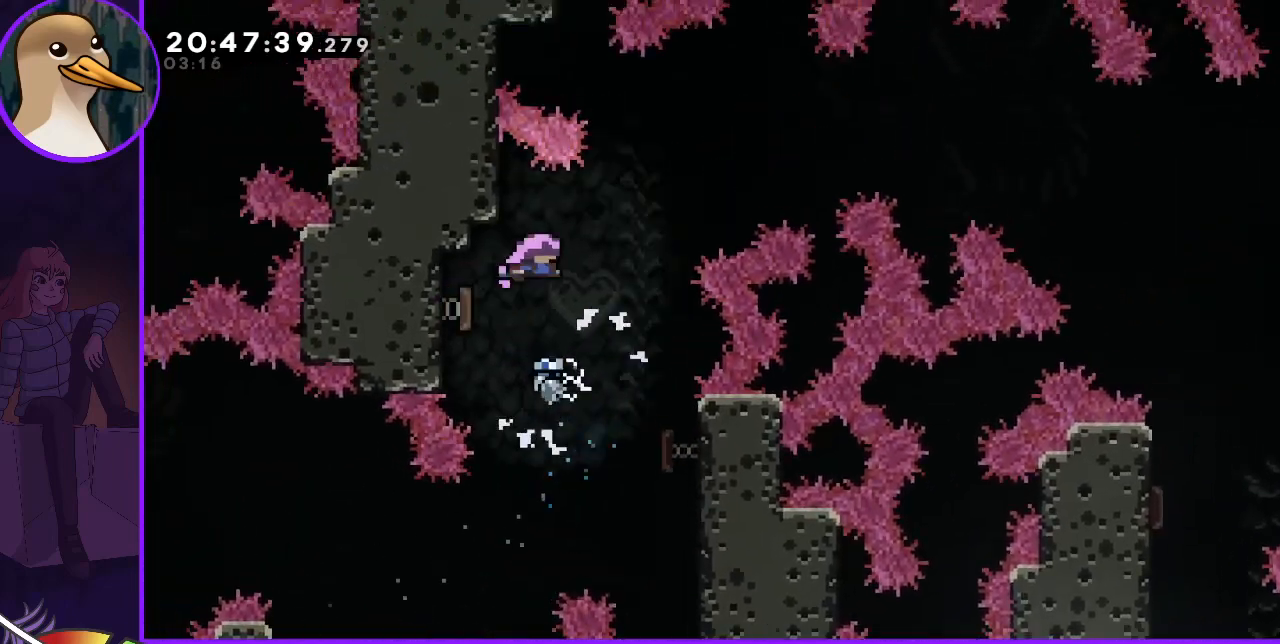
{"keys": ["right"], "events": [[67, "left", "up"], [67, "right", "down"]]}